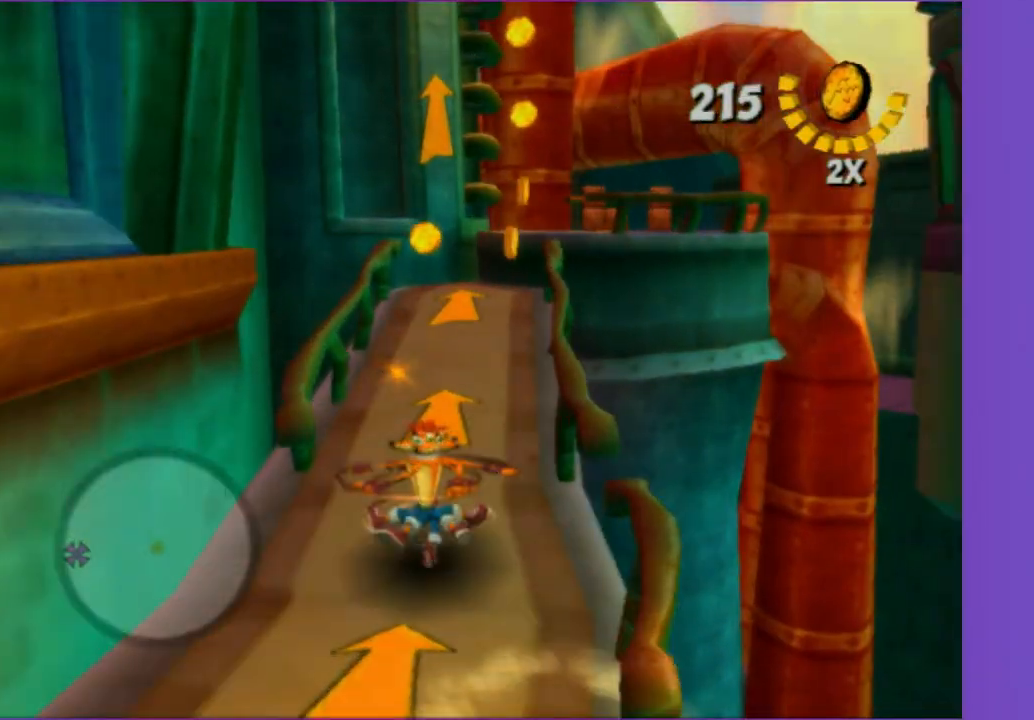
Gameplay with a controller (Xbox layout); each line is a JSON object with the inputs held at the frame after it (dt_ms = milliseconds from this image to that frame). "button_events" lists button changes between this image and that frame as [ms after this image, input, new state], when the widget could be followed in between (sticks are given only as held states). Not read: L3 R3.
{"dt_ms": 500, "buttons": [], "left_stick": "up", "right_stick": "center", "button_events": []}
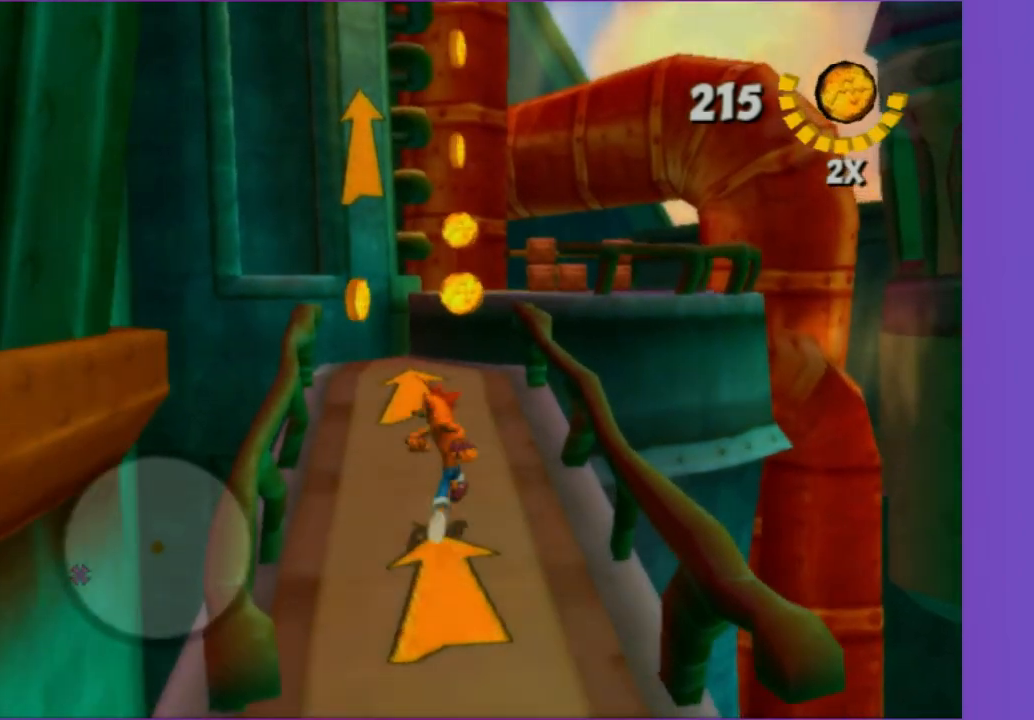
{"dt_ms": 500, "buttons": [], "left_stick": "up", "right_stick": "center", "button_events": [[350, "A", "down"], [450, "A", "up"]]}
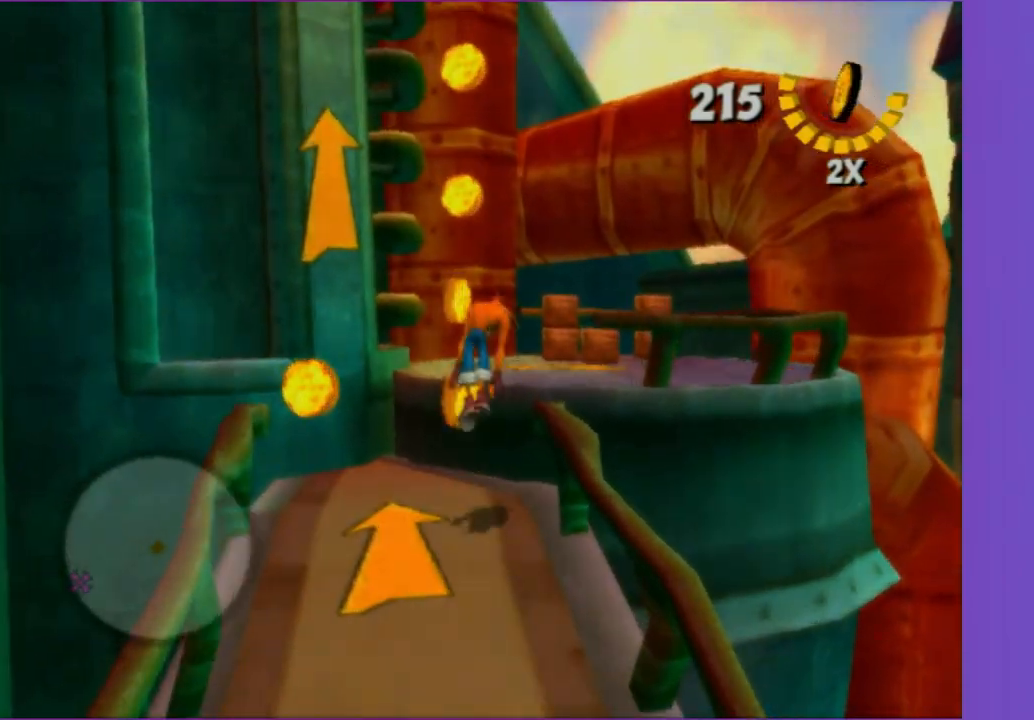
{"dt_ms": 500, "buttons": ["X"], "left_stick": "up", "right_stick": "right", "button_events": [[233, "X", "down"], [350, "X", "up"], [433, "X", "down"]]}
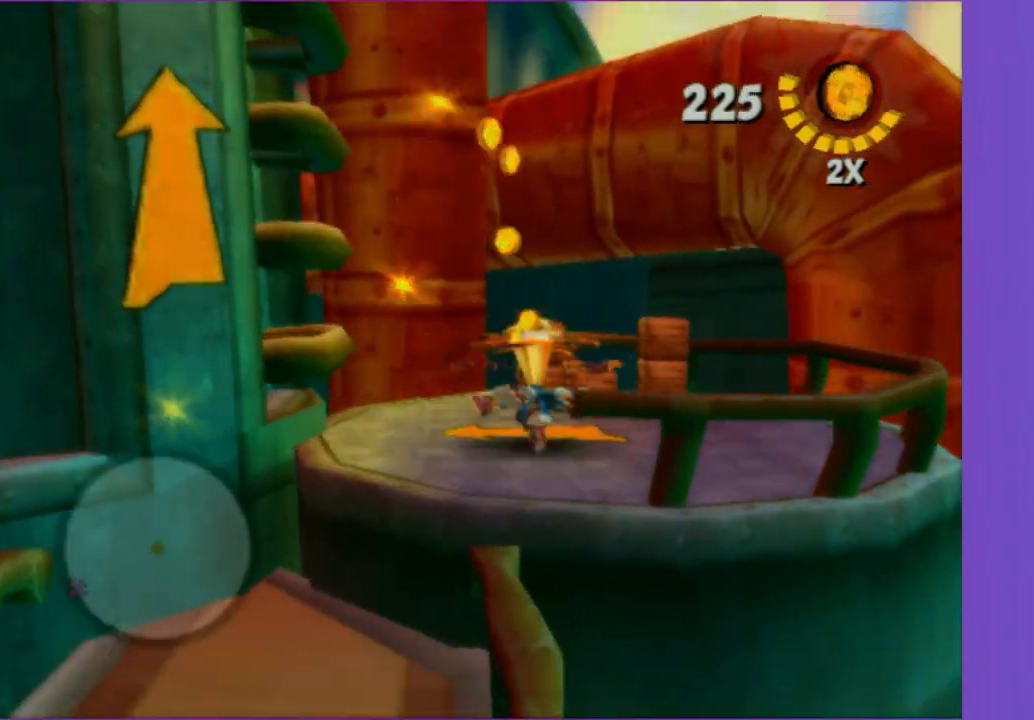
{"dt_ms": 500, "buttons": [], "left_stick": "down-left", "right_stick": "right", "button_events": [[33, "X", "up"], [117, "X", "down"], [217, "X", "up"]]}
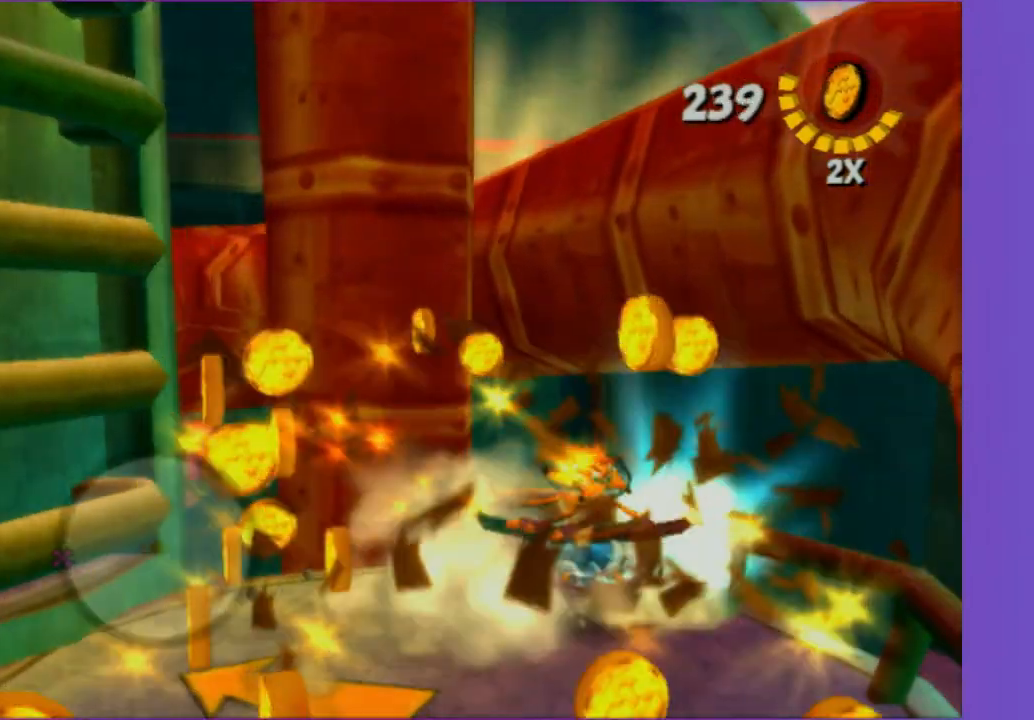
{"dt_ms": 500, "buttons": ["A"], "left_stick": "up", "right_stick": "center", "button_events": [[250, "A", "down"], [400, "A", "up"], [467, "A", "down"]]}
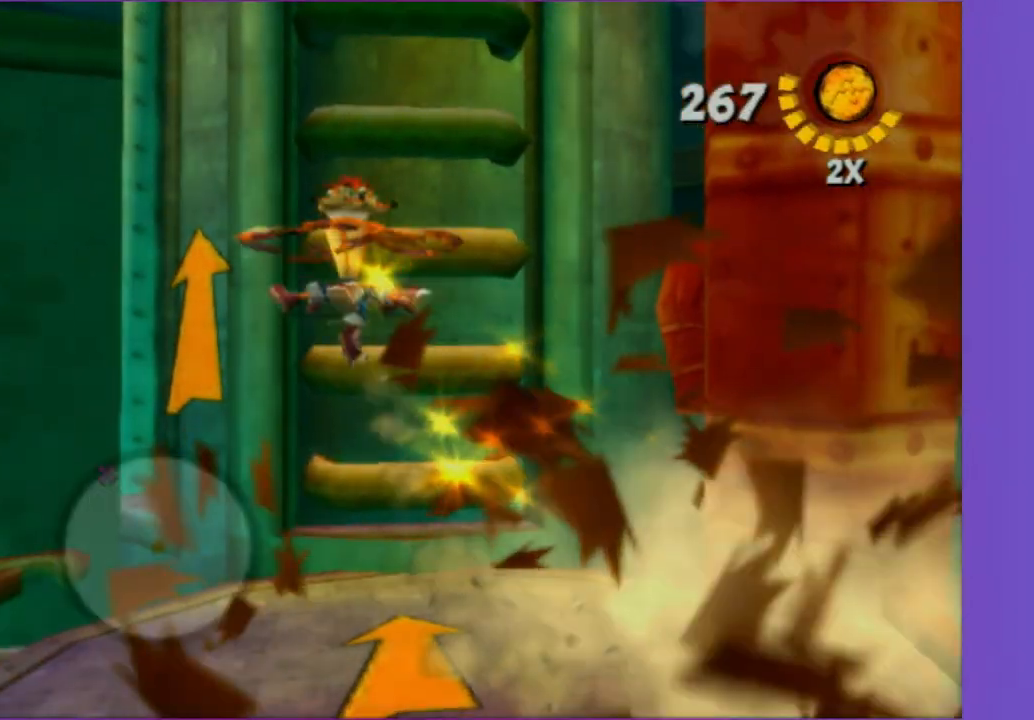
{"dt_ms": 500, "buttons": [], "left_stick": "up", "right_stick": "center", "button_events": [[100, "A", "up"], [317, "A", "down"], [433, "A", "up"]]}
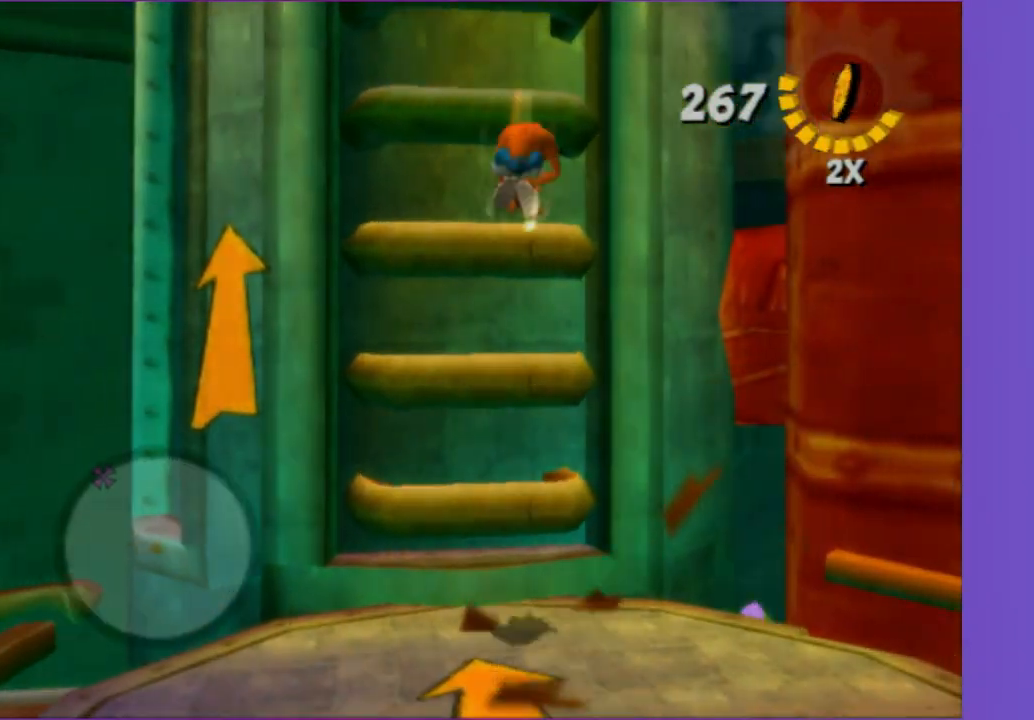
{"dt_ms": 1000, "buttons": [], "left_stick": "up", "right_stick": "center", "button_events": [[50, "A", "down"], [150, "A", "up"], [233, "A", "down"], [350, "A", "up"], [433, "A", "down"], [533, "A", "up"], [650, "A", "down"], [717, "A", "up"], [850, "A", "down"], [917, "A", "up"]]}
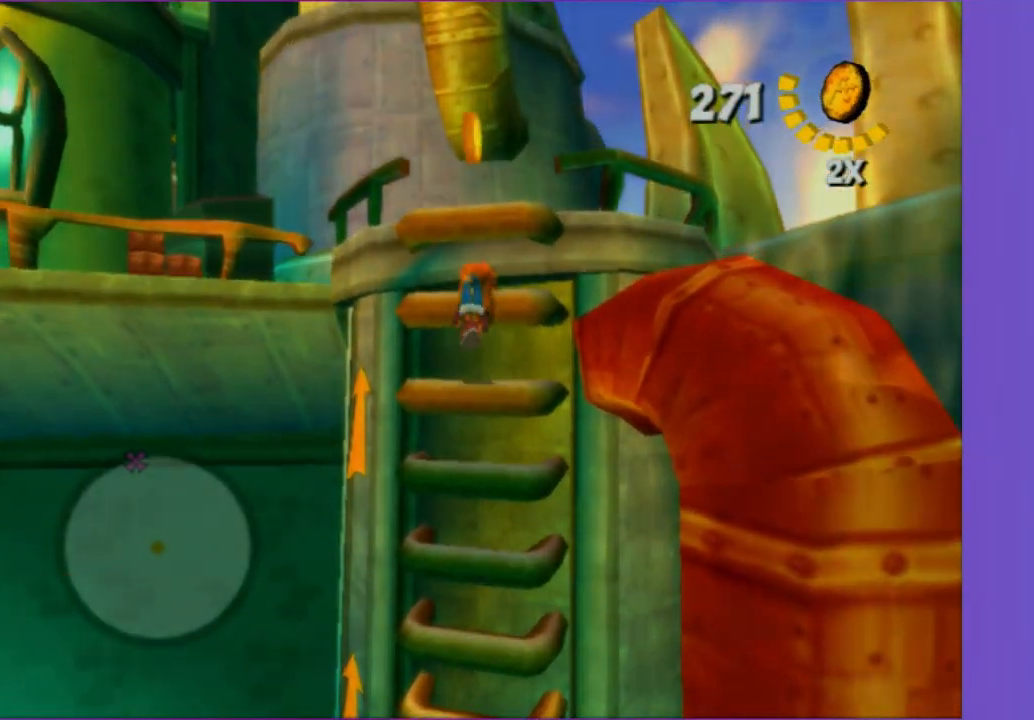
{"dt_ms": 500, "buttons": [], "left_stick": "up", "right_stick": "center", "button_events": [[17, "A", "down"], [83, "A", "up"], [233, "A", "down"], [283, "A", "up"]]}
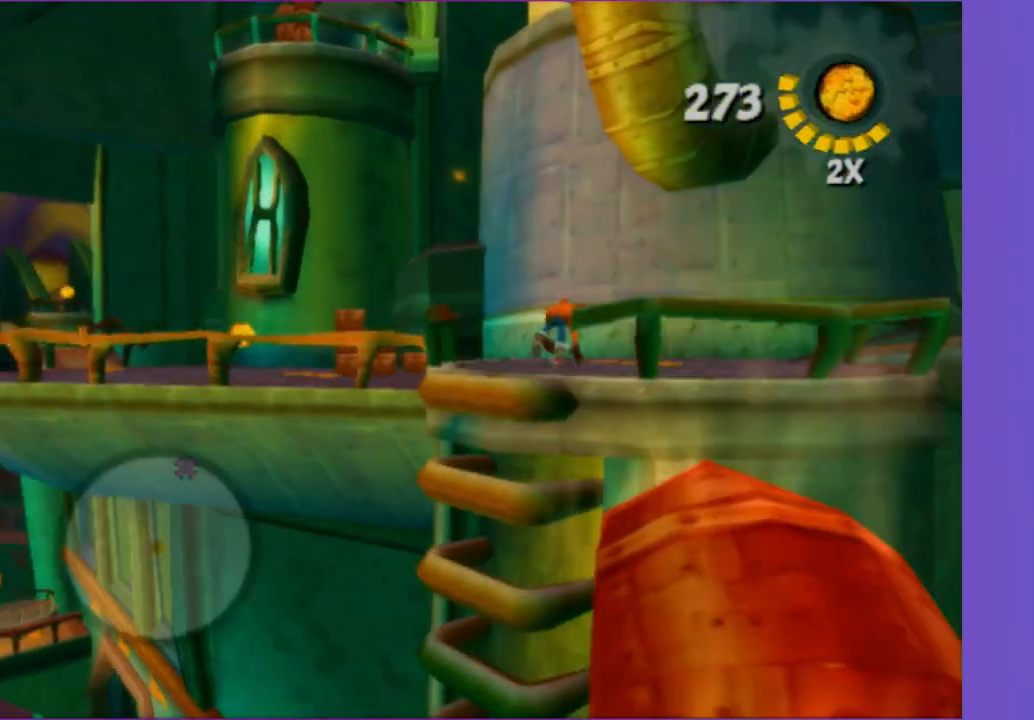
{"dt_ms": 500, "buttons": [], "left_stick": "up-left", "right_stick": "center", "button_events": [[167, "A", "down"], [317, "A", "up"]]}
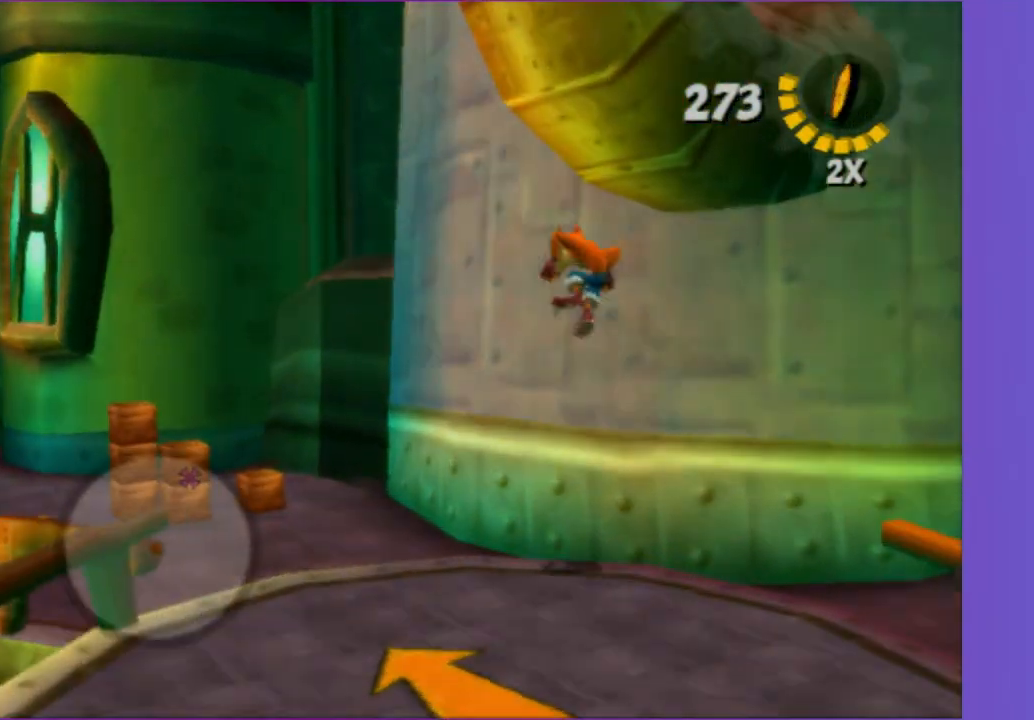
{"dt_ms": 500, "buttons": ["X"], "left_stick": "up", "right_stick": "center", "button_events": [[417, "X", "down"]]}
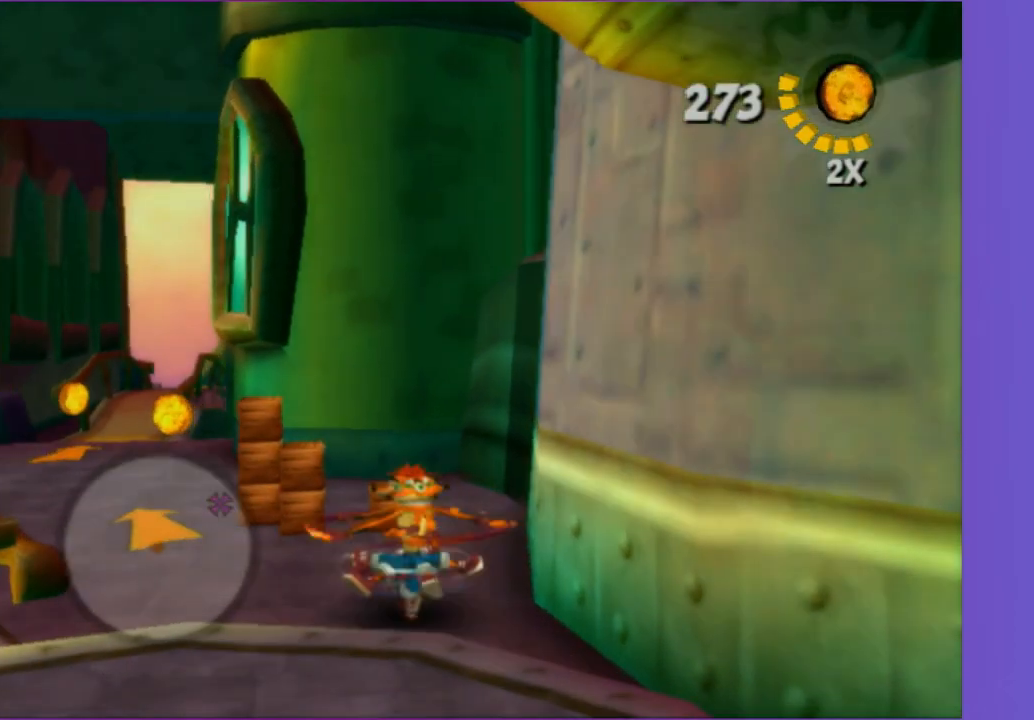
{"dt_ms": 500, "buttons": [], "left_stick": "up-left", "right_stick": "center", "button_events": [[83, "X", "up"], [183, "X", "down"], [283, "X", "up"], [367, "X", "down"], [467, "X", "up"]]}
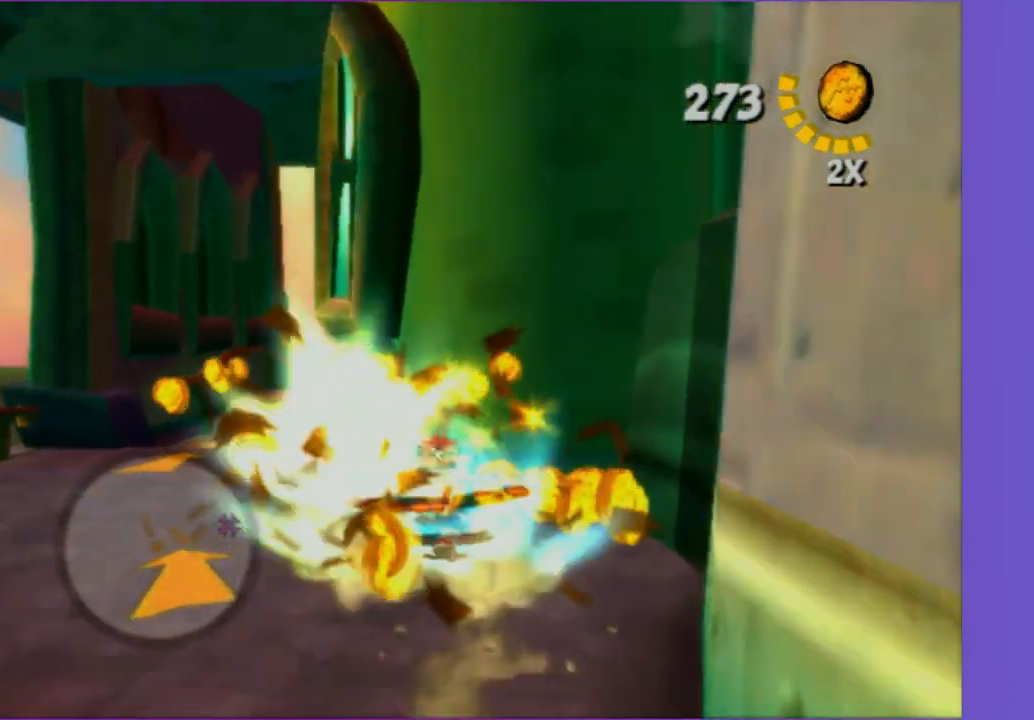
{"dt_ms": 500, "buttons": [], "left_stick": "down", "right_stick": "center", "button_events": [[100, "X", "down"], [167, "X", "up"]]}
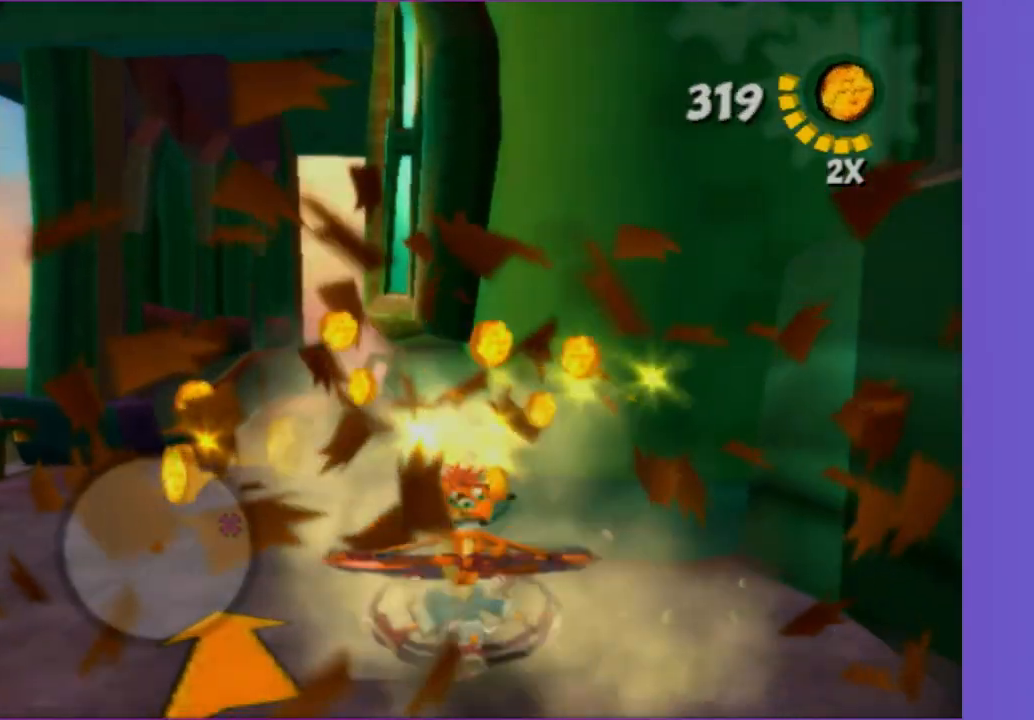
{"dt_ms": 500, "buttons": [], "left_stick": "up", "right_stick": "left", "button_events": []}
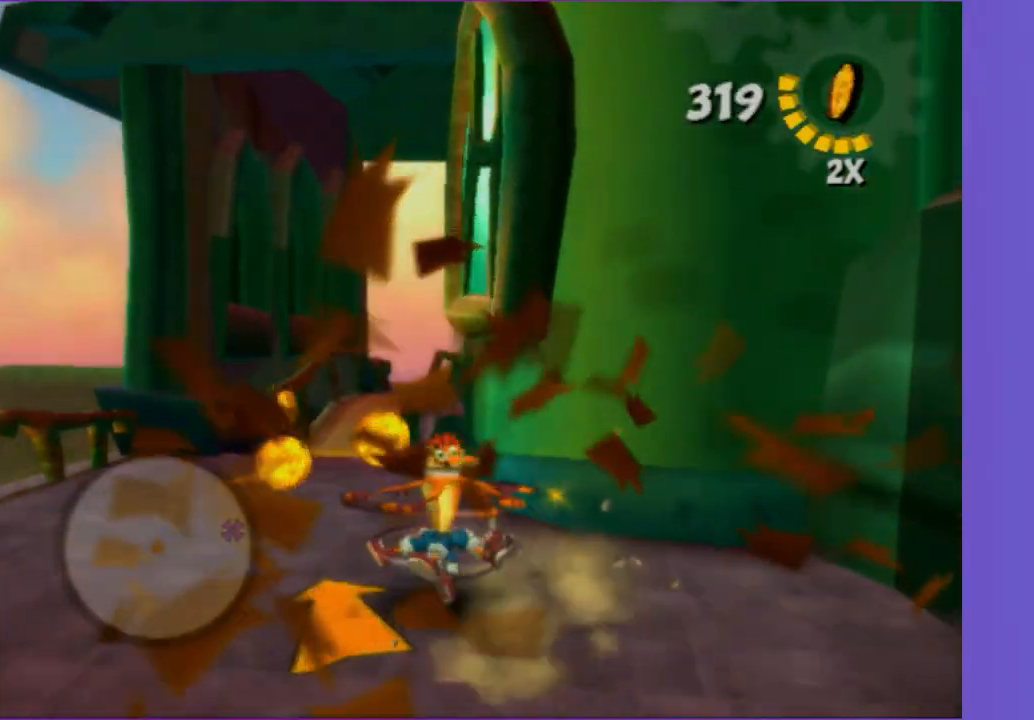
{"dt_ms": 500, "buttons": [], "left_stick": "up-left", "right_stick": "center", "button_events": []}
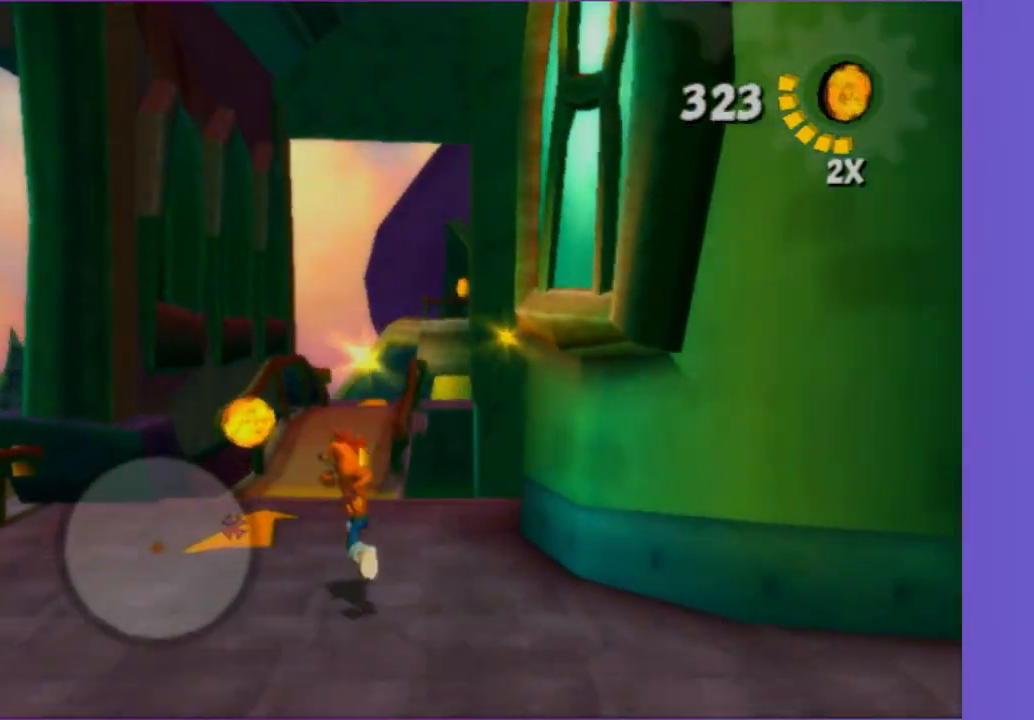
{"dt_ms": 500, "buttons": [], "left_stick": "up", "right_stick": "center", "button_events": []}
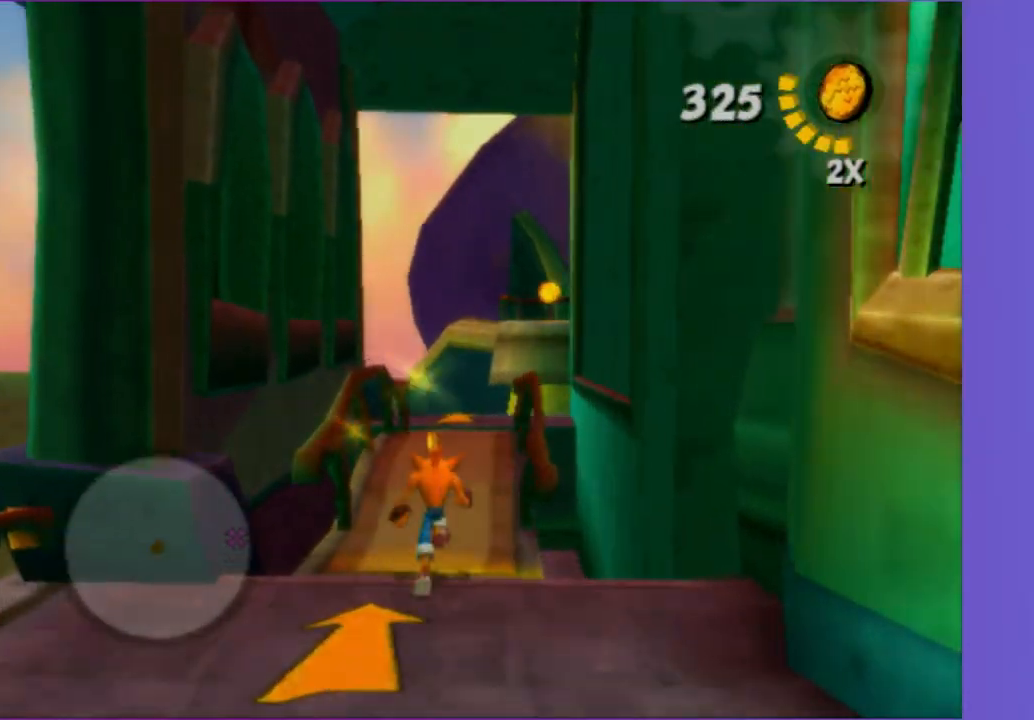
{"dt_ms": 500, "buttons": ["A"], "left_stick": "up", "right_stick": "center", "button_events": [[250, "A", "down"], [383, "A", "up"], [450, "A", "down"]]}
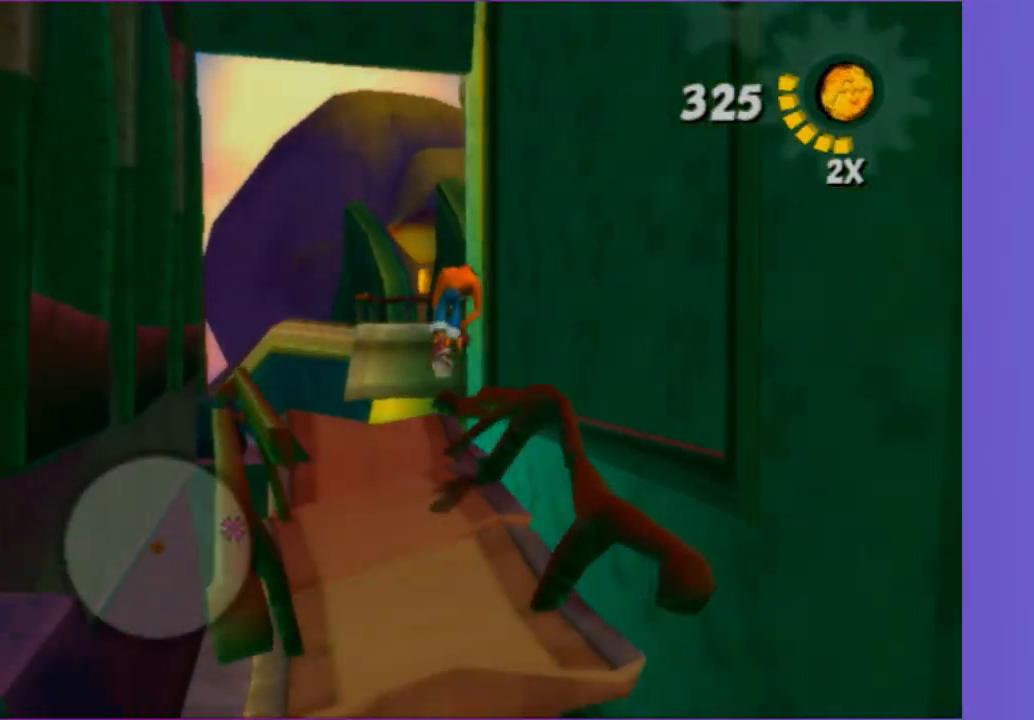
{"dt_ms": 500, "buttons": [], "left_stick": "up-left", "right_stick": "left", "button_events": [[67, "A", "up"]]}
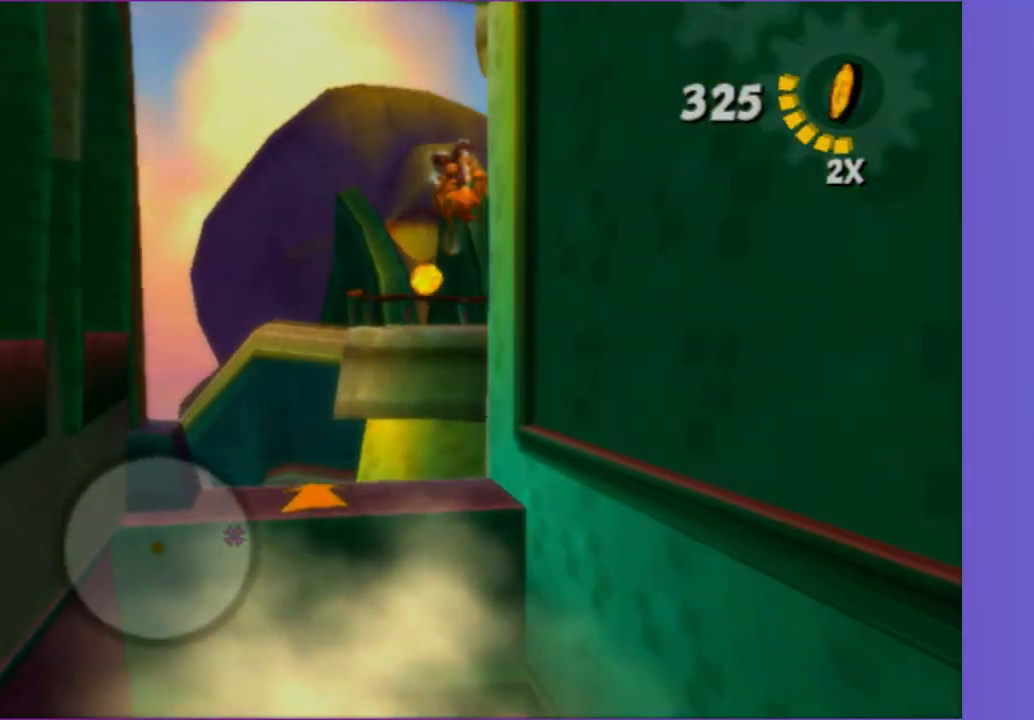
{"dt_ms": 500, "buttons": [], "left_stick": "up", "right_stick": "center", "button_events": [[300, "A", "down"], [450, "A", "up"]]}
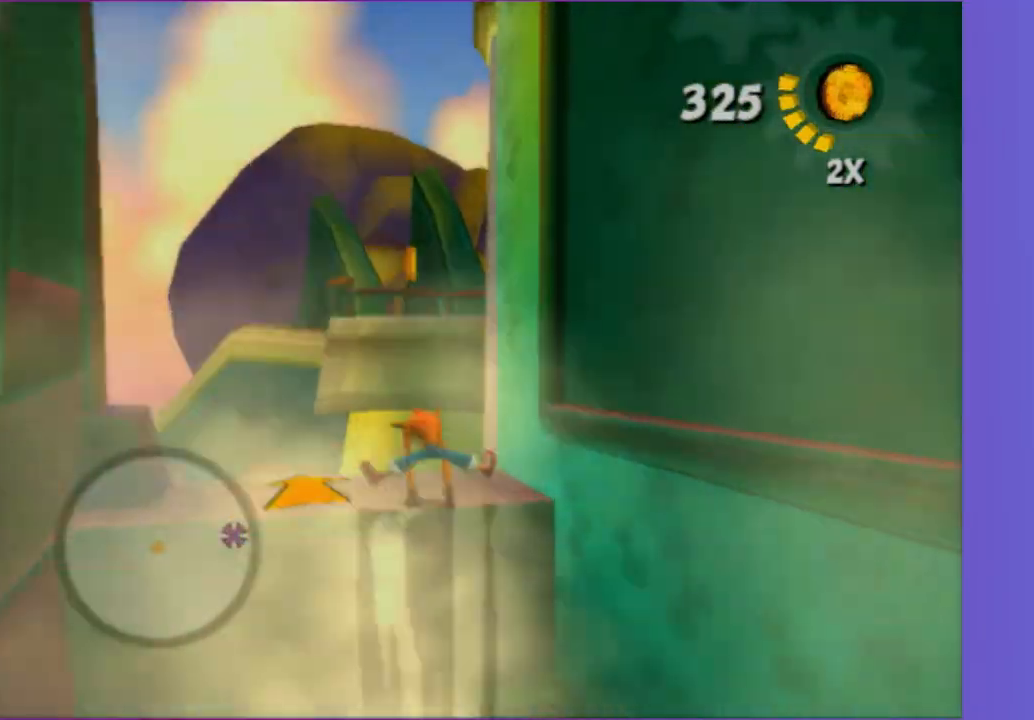
{"dt_ms": 500, "buttons": ["A"], "left_stick": "up", "right_stick": "center", "button_events": [[467, "A", "down"]]}
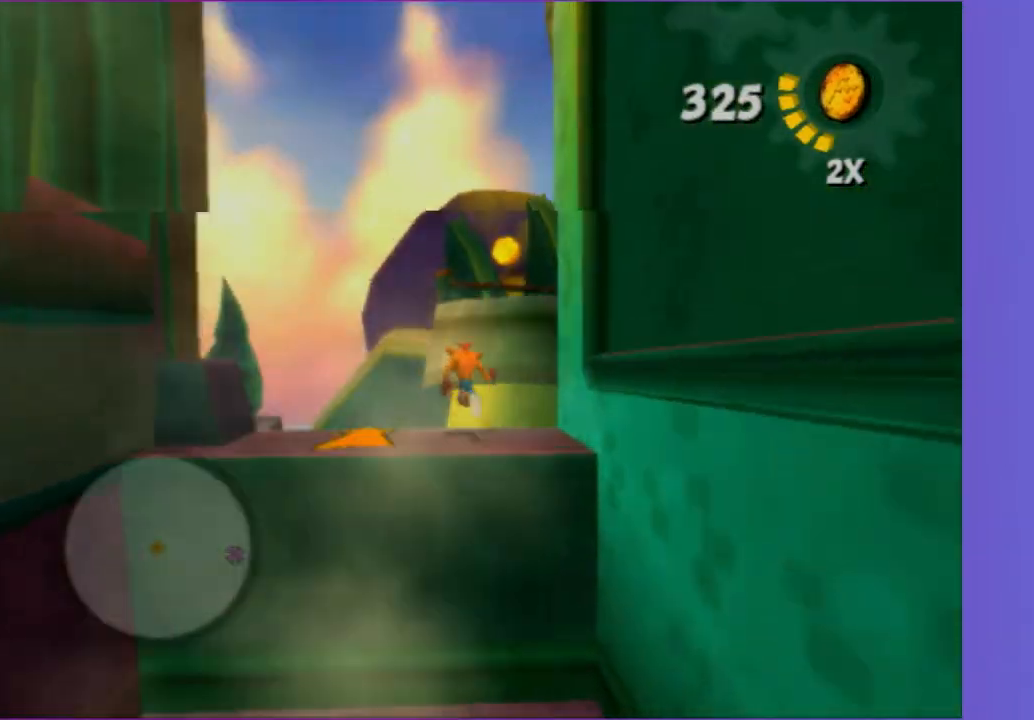
{"dt_ms": 500, "buttons": [], "left_stick": "up", "right_stick": "up-left", "button_events": [[133, "A", "up"], [233, "A", "down"], [333, "A", "up"]]}
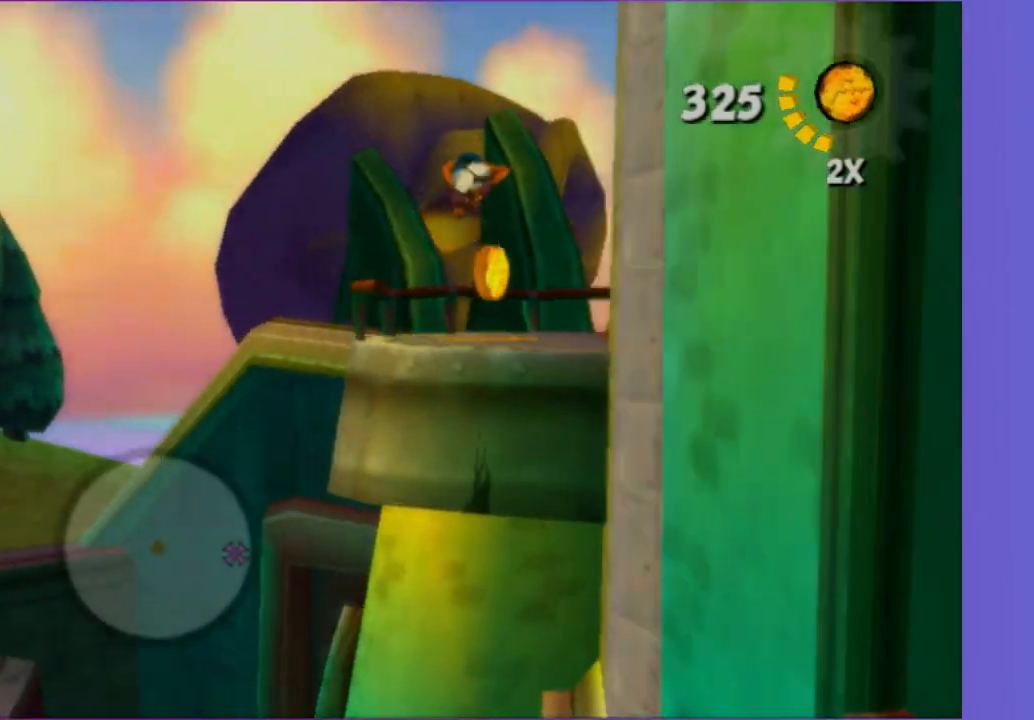
{"dt_ms": 500, "buttons": [], "left_stick": "up", "right_stick": "center", "button_events": [[383, "A", "down"], [450, "A", "up"]]}
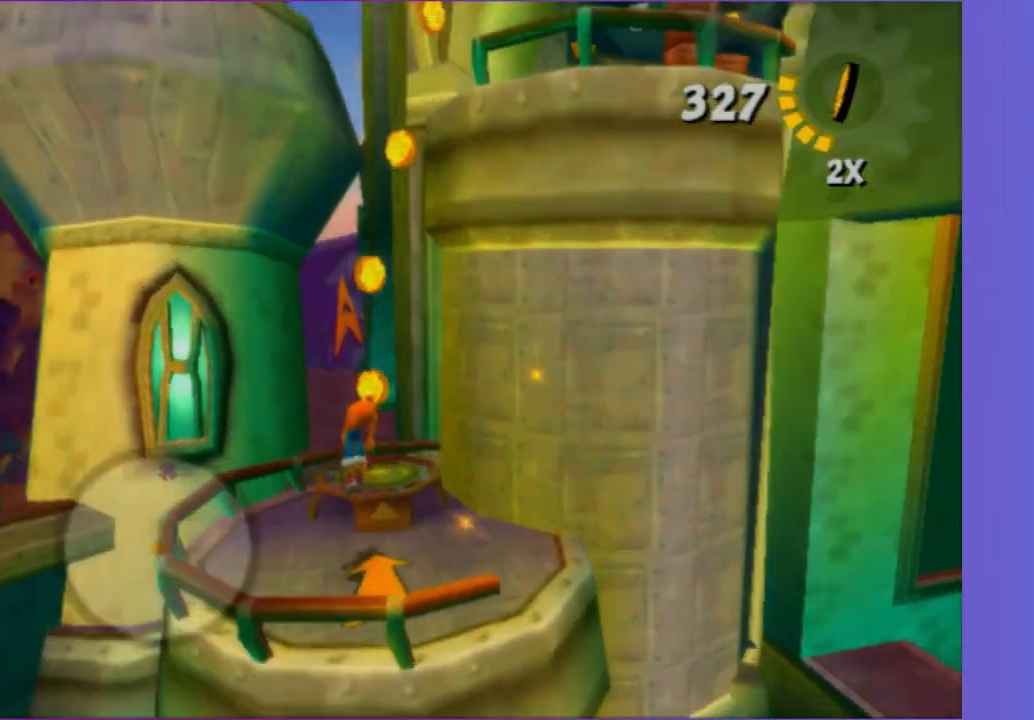
{"dt_ms": 1000, "buttons": [], "left_stick": "right", "right_stick": "center", "button_events": []}
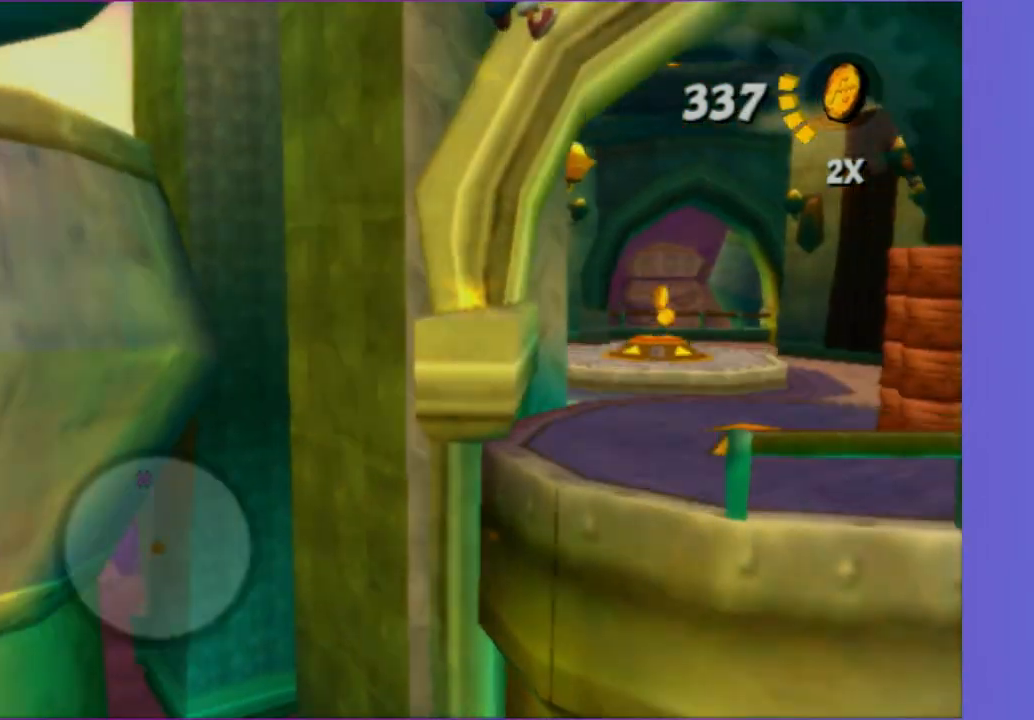
{"dt_ms": 500, "buttons": [], "left_stick": "up-right", "right_stick": "center", "button_events": []}
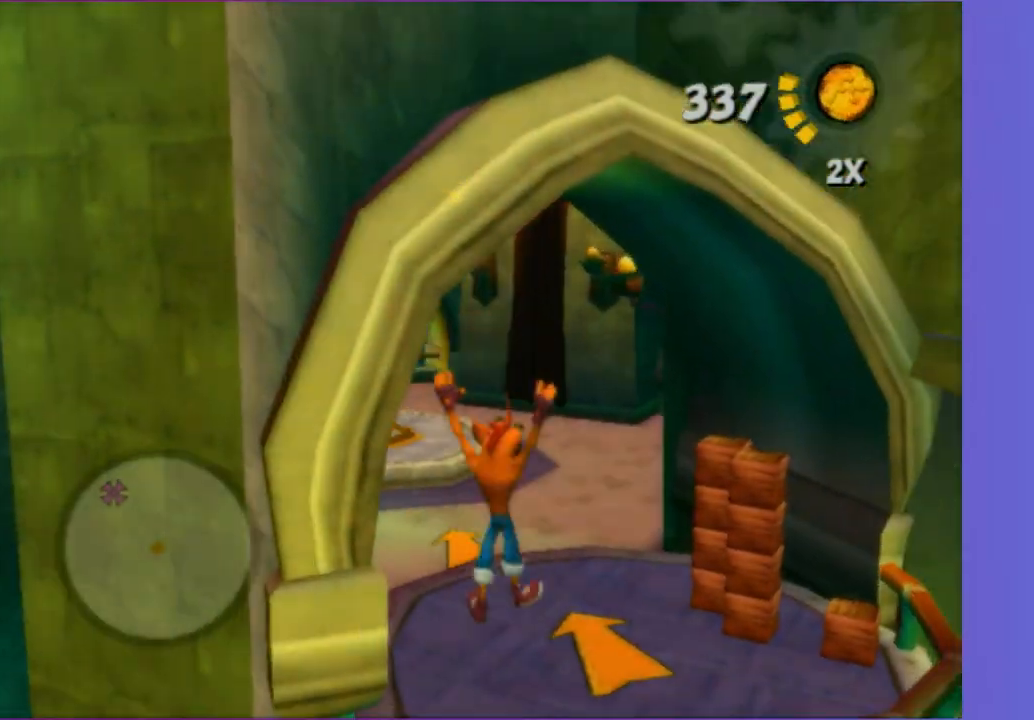
{"dt_ms": 1000, "buttons": [], "left_stick": "down", "right_stick": "right", "button_events": [[217, "X", "down"], [350, "X", "up"], [450, "X", "down"], [550, "X", "up"], [650, "X", "down"], [750, "X", "up"], [867, "X", "down"], [933, "X", "up"]]}
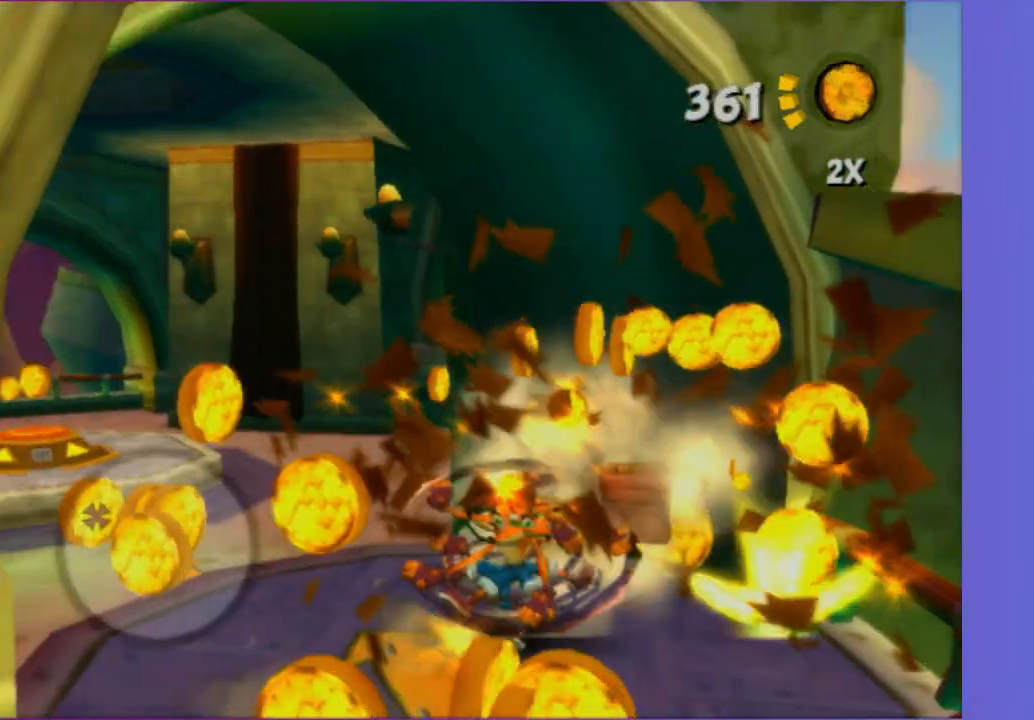
{"dt_ms": 500, "buttons": [], "left_stick": "up", "right_stick": "center", "button_events": [[33, "X", "down"], [150, "X", "up"]]}
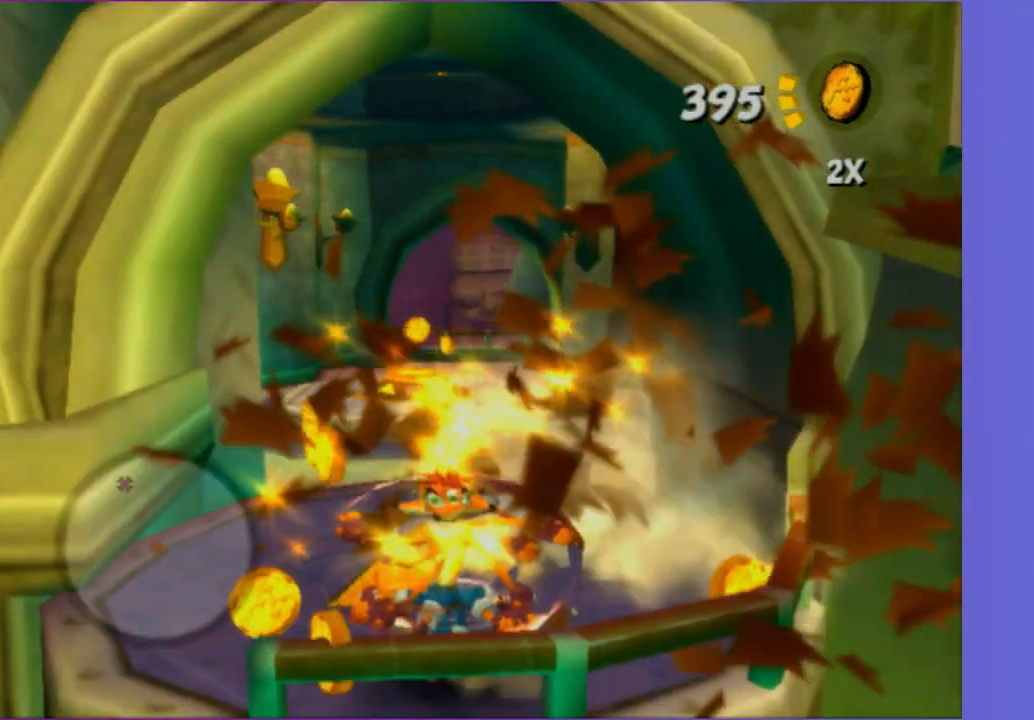
{"dt_ms": 500, "buttons": ["A"], "left_stick": "up", "right_stick": "left", "button_events": [[433, "A", "down"]]}